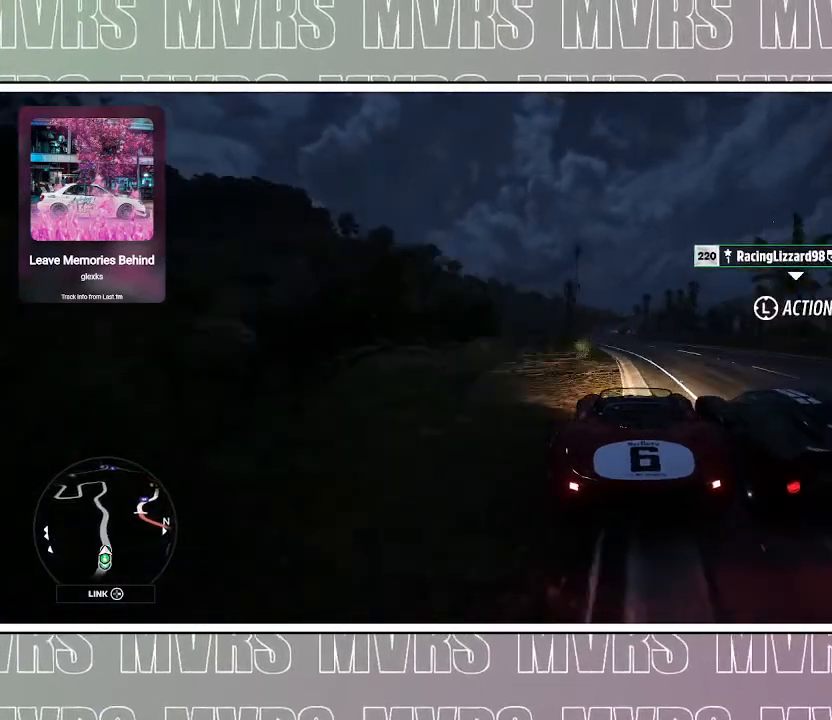
Gameplay with a controller (PlayStation layout); each line is a JSON object with the inputs held at the frame after it (dt_ms = milliseconds from this image to that frame). "events" lists button and stick changes between this image and that frame as [ms after this image, input, new state], when the widget could be followed in between. Not read: L2.
{"dt_ms": 500, "buttons": ["R2"], "left_stick": "center", "right_stick": "center", "events": [[183, "left_stick", "left"], [283, "left_stick", "center"]]}
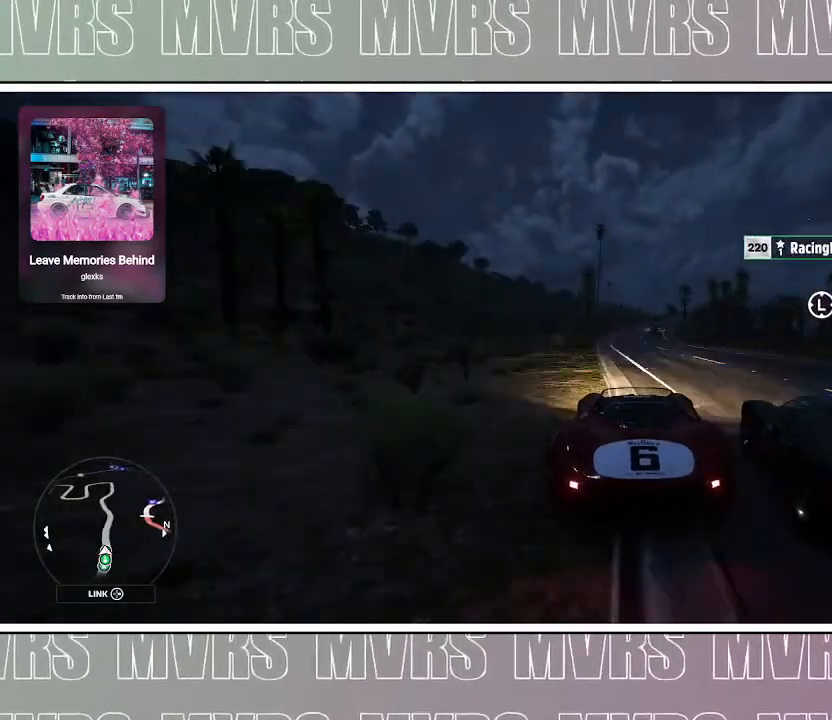
{"dt_ms": 1000, "buttons": ["R2"], "left_stick": "right", "right_stick": "center", "events": [[417, "left_stick", "right"], [533, "left_stick", "center"], [967, "left_stick", "right"]]}
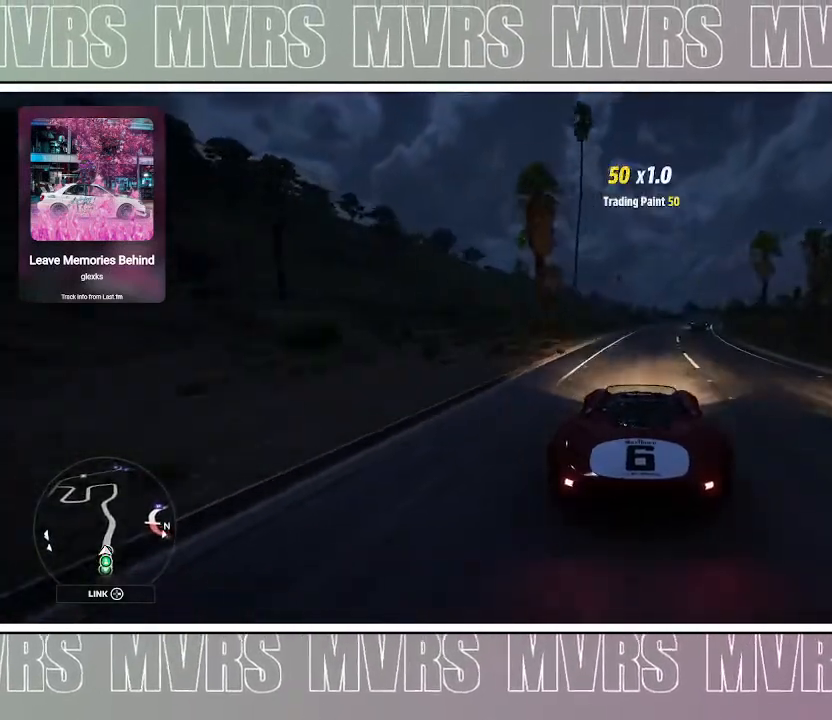
{"dt_ms": 1000, "buttons": ["R2"], "left_stick": "right", "right_stick": "center", "events": [[167, "left_stick", "center"], [183, "DPAD_LEFT", "down"], [217, "R2", "up"], [233, "CIRCLE", "down"], [333, "DPAD_LEFT", "up"], [350, "CIRCLE", "up"], [450, "R2", "down"], [483, "left_stick", "right"], [783, "left_stick", "center"], [933, "left_stick", "right"]]}
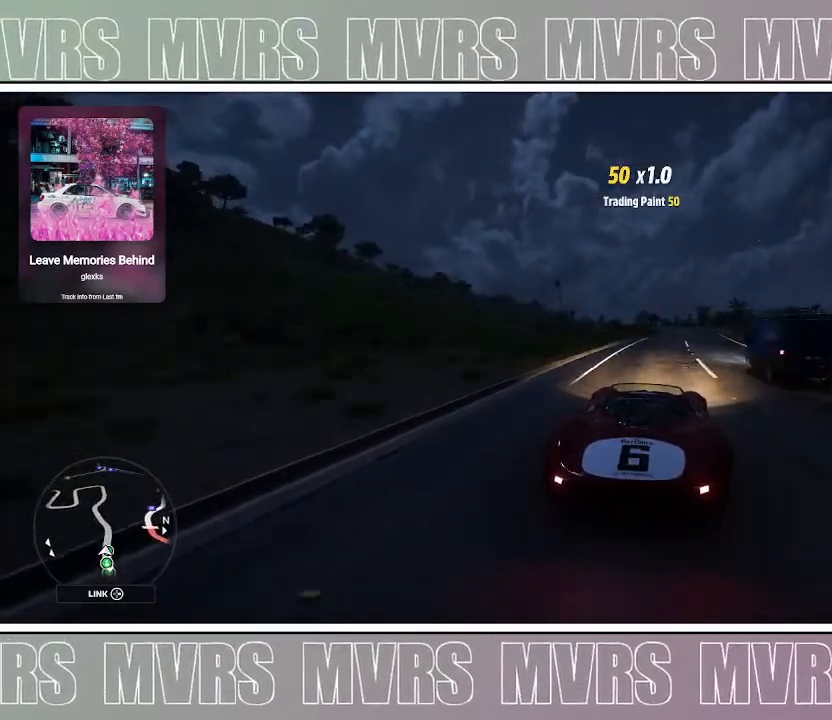
{"dt_ms": 500, "buttons": ["R2"], "left_stick": "left", "right_stick": "center", "events": [[167, "left_stick", "center"], [467, "left_stick", "left"]]}
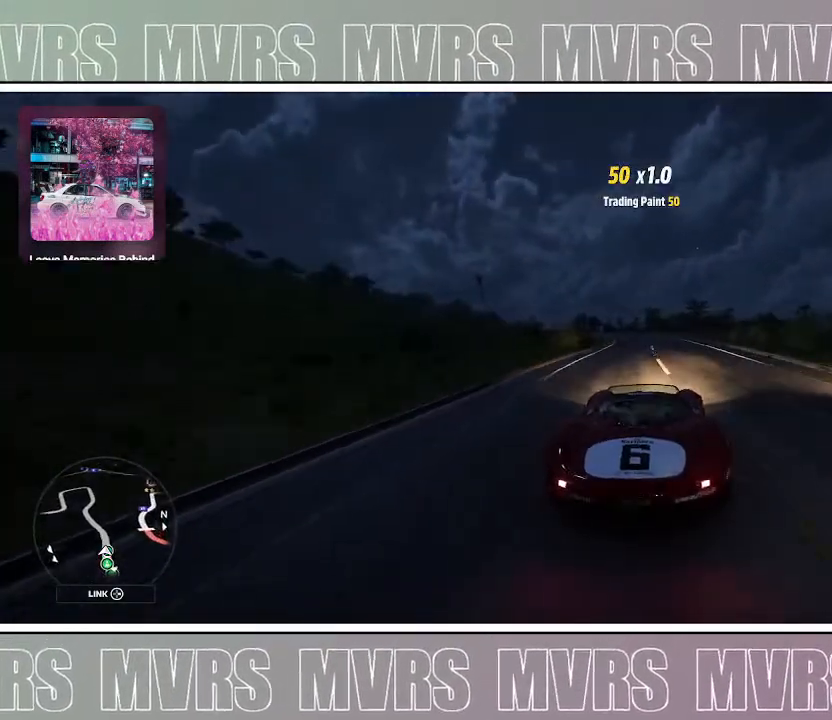
{"dt_ms": 500, "buttons": ["R2"], "left_stick": "left", "right_stick": "center", "events": [[67, "left_stick", "center"], [333, "left_stick", "left"]]}
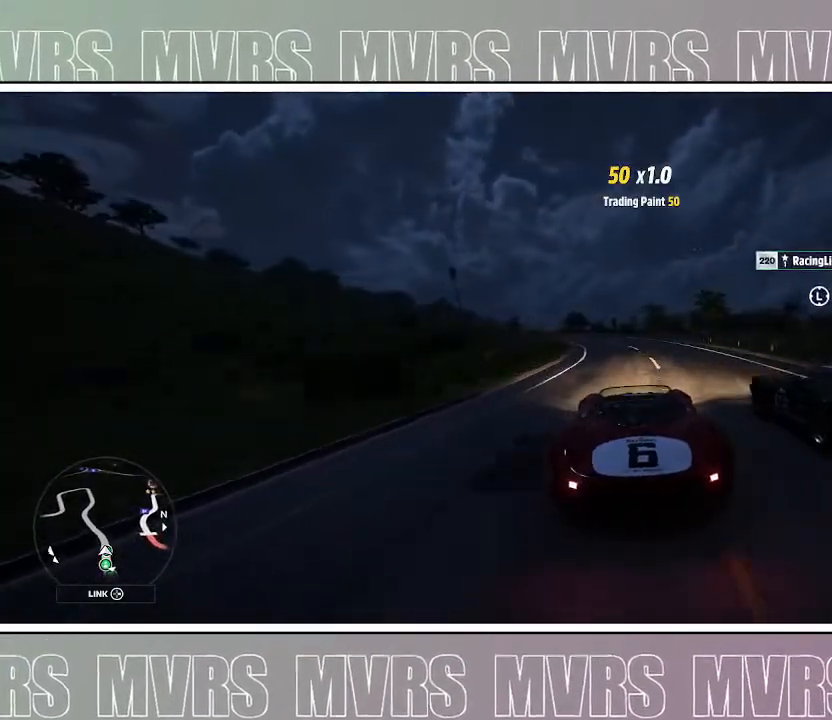
{"dt_ms": 500, "buttons": ["R2"], "left_stick": "left", "right_stick": "center", "events": [[233, "left_stick", "center"], [367, "left_stick", "left"]]}
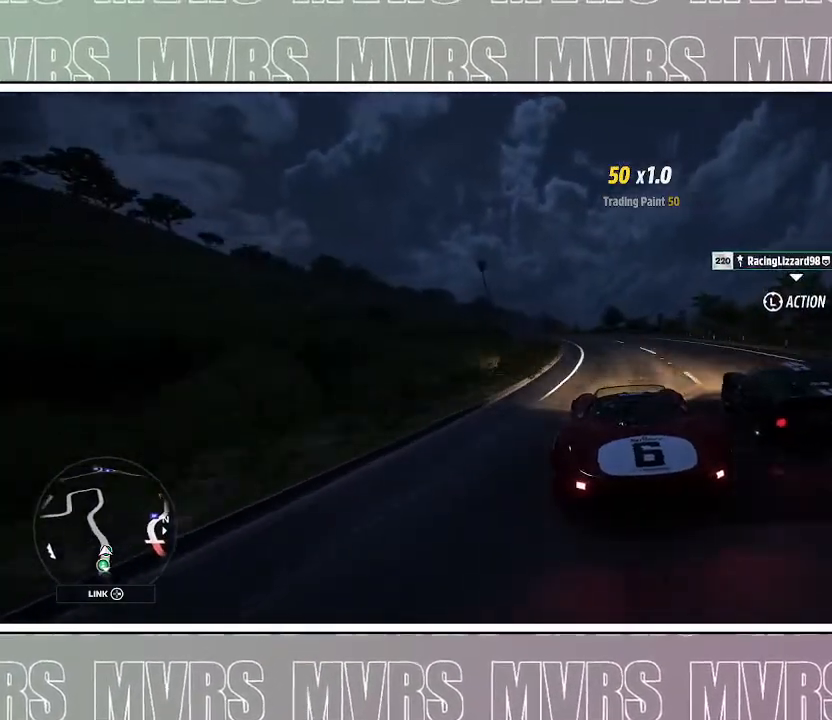
{"dt_ms": 500, "buttons": [], "left_stick": "left", "right_stick": "center", "events": [[283, "left_stick", "center"], [400, "R2", "up"], [400, "left_stick", "left"]]}
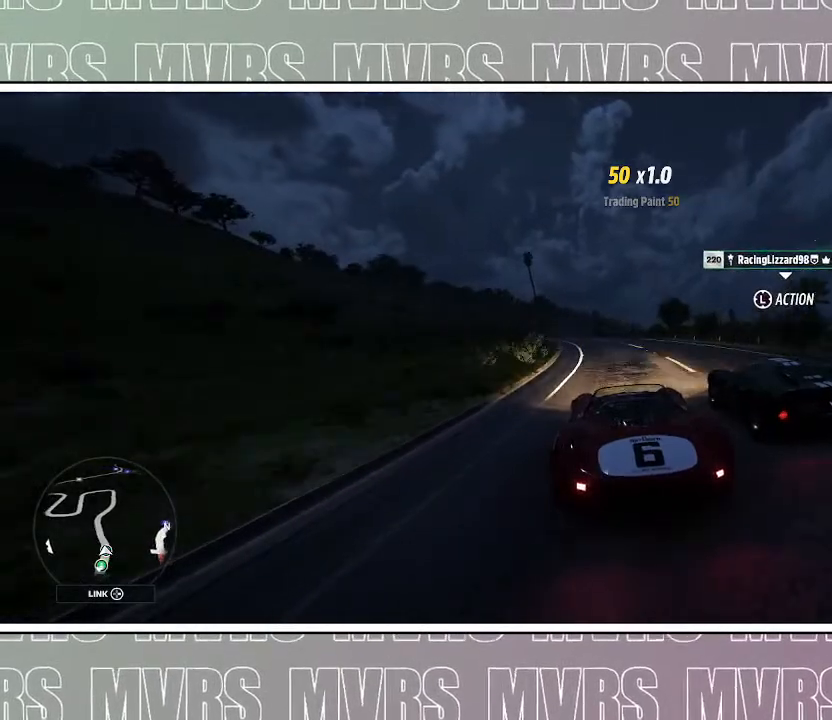
{"dt_ms": 1000, "buttons": ["R2"], "left_stick": "center", "right_stick": "center", "events": [[33, "R2", "down"], [200, "R2", "up"], [267, "R2", "down"], [450, "R2", "up"], [517, "left_stick", "center"], [550, "R2", "down"], [700, "R2", "up"], [833, "R2", "down"]]}
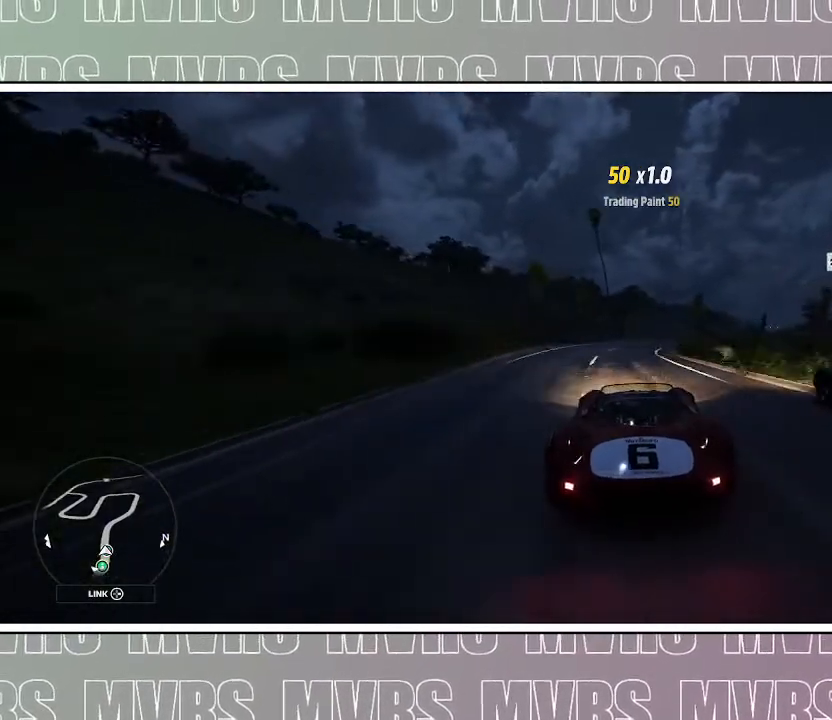
{"dt_ms": 500, "buttons": [], "left_stick": "center", "right_stick": "center", "events": [[33, "R2", "up"]]}
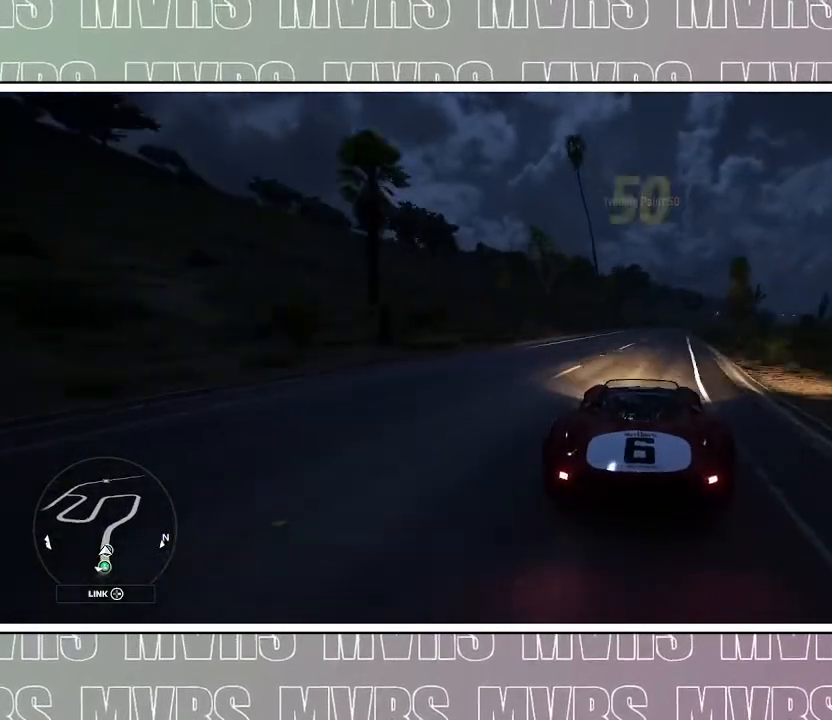
{"dt_ms": 500, "buttons": ["R2"], "left_stick": "right", "right_stick": "center", "events": [[167, "left_stick", "right"], [383, "R2", "down"], [400, "left_stick", "center"], [483, "left_stick", "right"]]}
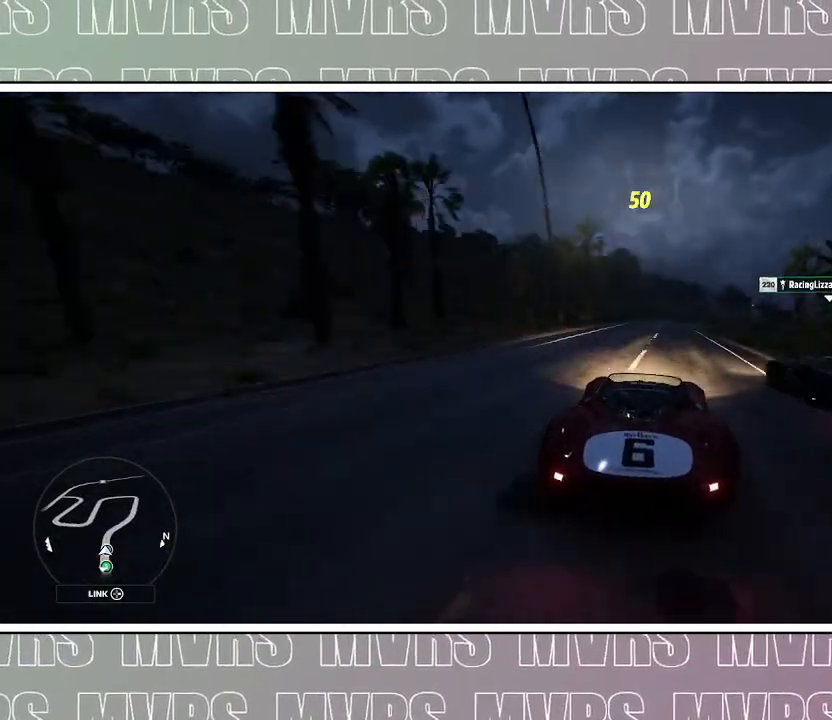
{"dt_ms": 500, "buttons": ["R2"], "left_stick": "right", "right_stick": "center", "events": [[133, "left_stick", "center"], [200, "left_stick", "right"]]}
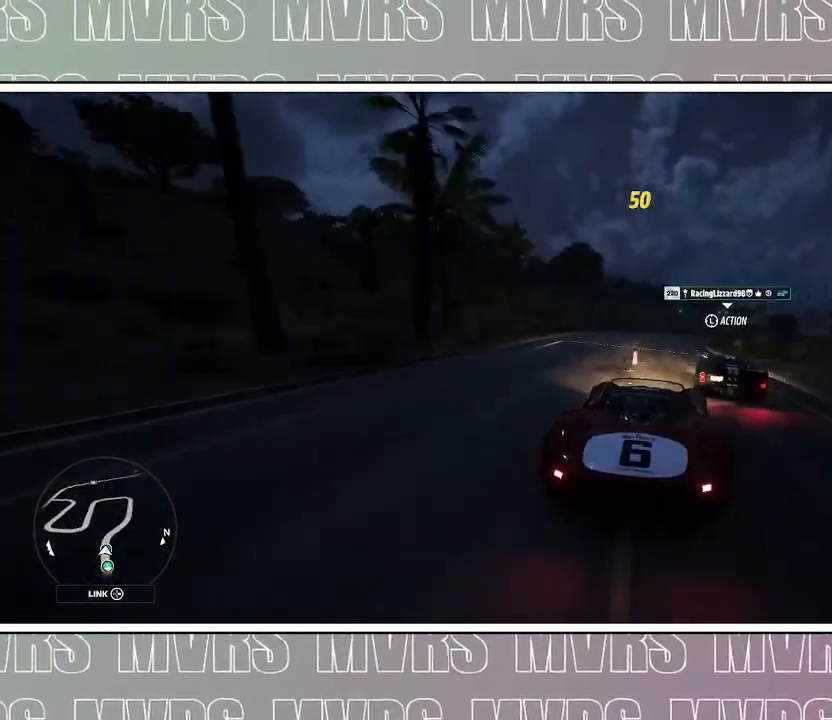
{"dt_ms": 500, "buttons": [], "left_stick": "right", "right_stick": "center", "events": [[133, "R2", "up"]]}
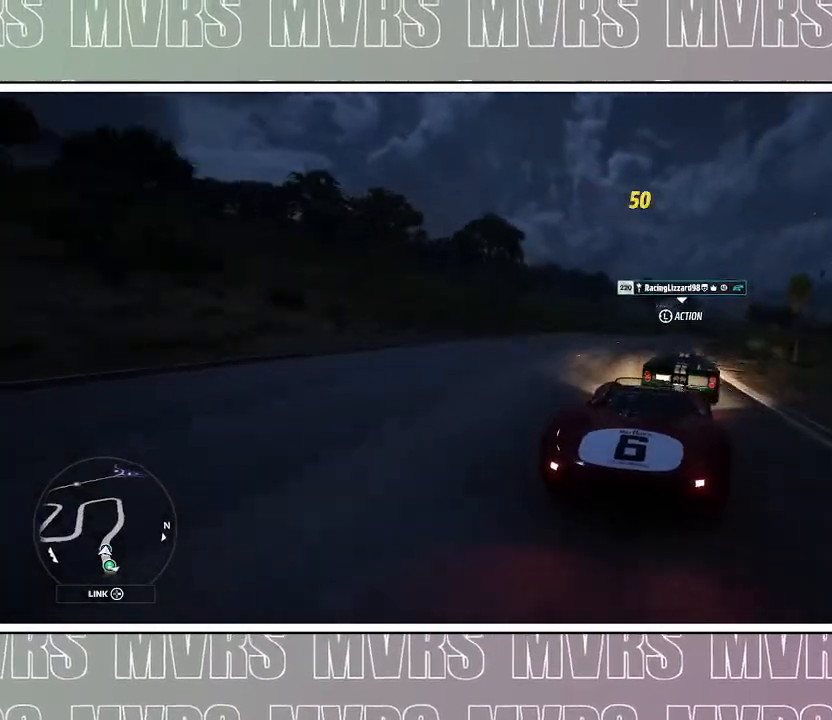
{"dt_ms": 500, "buttons": [], "left_stick": "right", "right_stick": "center", "events": []}
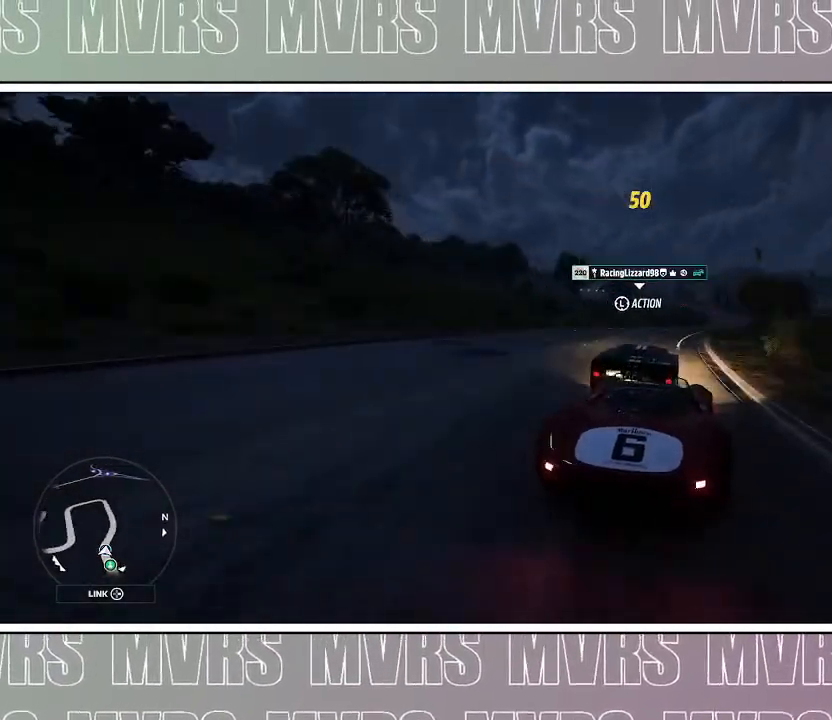
{"dt_ms": 500, "buttons": [], "left_stick": "right", "right_stick": "center", "events": []}
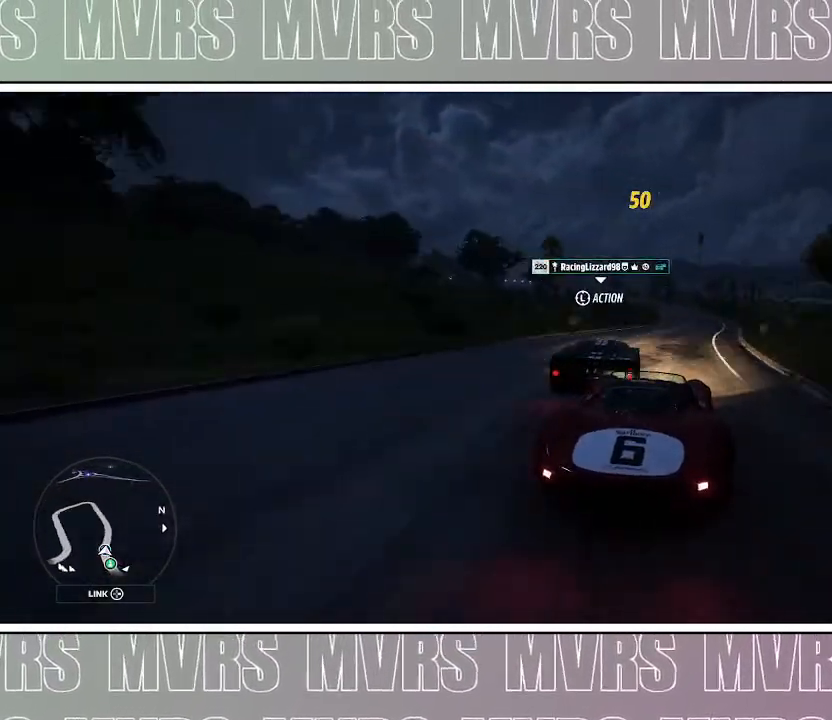
{"dt_ms": 500, "buttons": ["R2"], "left_stick": "center", "right_stick": "center", "events": [[350, "R2", "down"], [450, "left_stick", "center"]]}